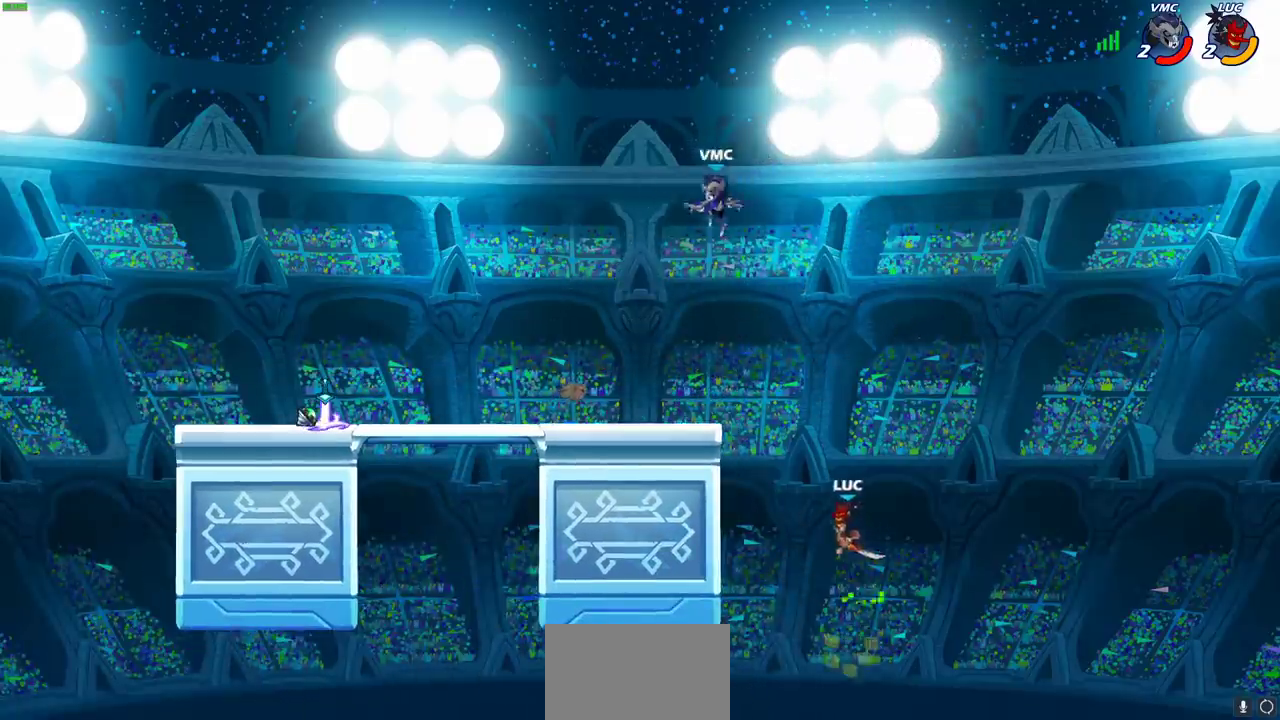
Gameplay with a controller (PlayStation layout); each line is a JSON object with the inputs held at the frame after it (dt_ms = milliseconds from this image to that frame). "events" lists button and stick changes between this image and that frame as [ms after this image, input, new state], when the widget could be followed in between.
{"dt_ms": 600, "buttons": [], "left_stick": "up-right", "right_stick": "center"}
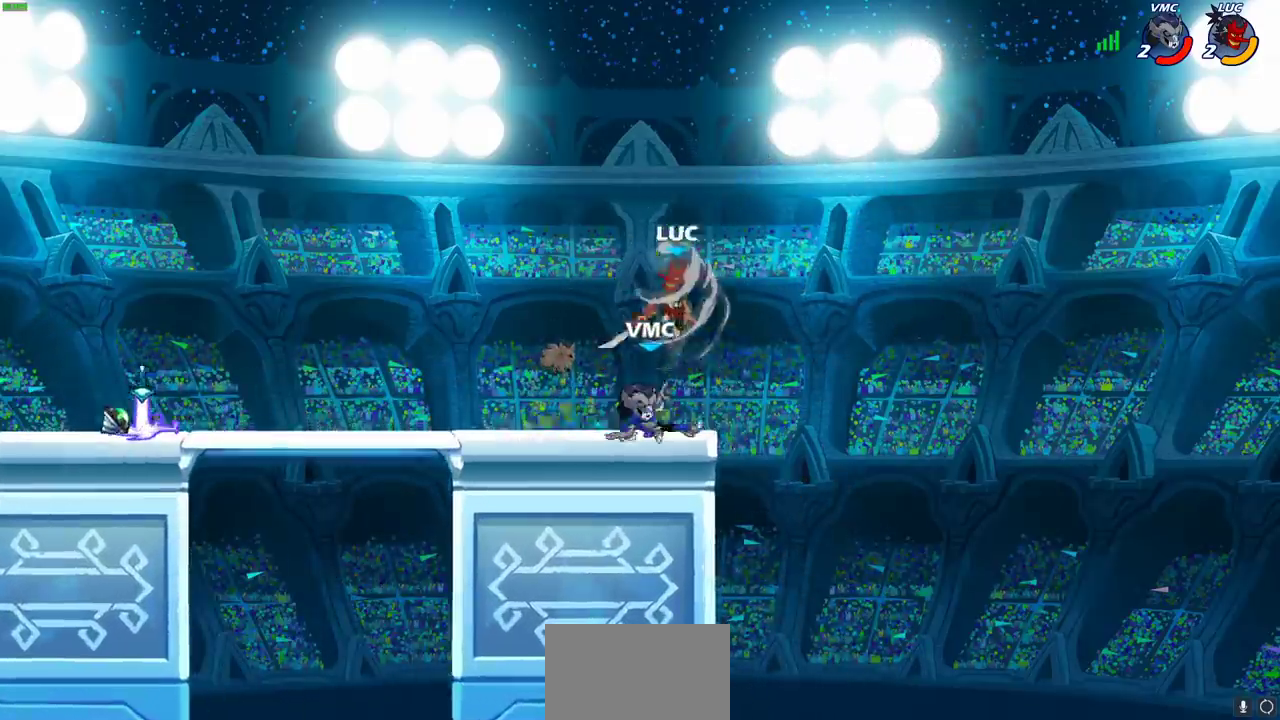
{"dt_ms": 500, "buttons": [], "left_stick": "down-left", "right_stick": "center", "events": [[67, "left_stick", "right"], [300, "SQUARE", "down"], [300, "left_stick", "down-left"], [367, "SQUARE", "up"]]}
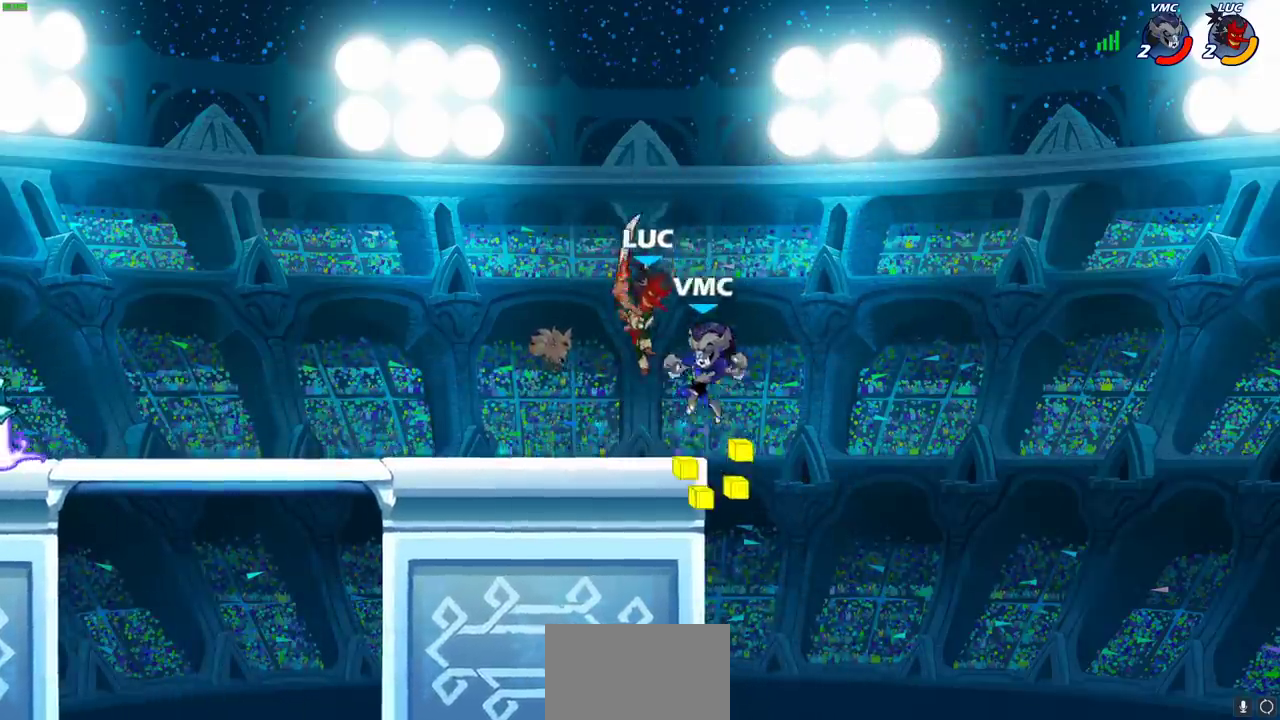
{"dt_ms": 500, "buttons": [], "left_stick": "center", "right_stick": "center", "events": [[317, "left_stick", "left"], [417, "left_stick", "right"], [500, "left_stick", "center"]]}
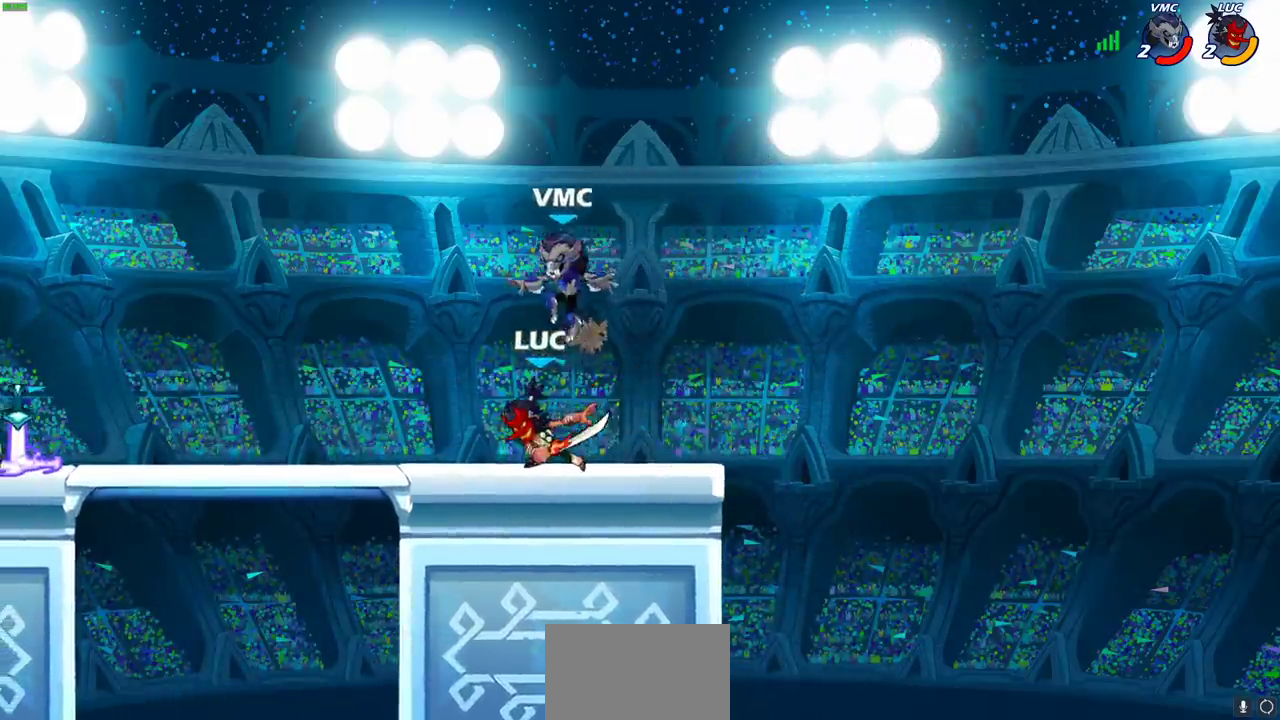
{"dt_ms": 500, "buttons": [], "left_stick": "center", "right_stick": "center", "events": [[17, "SQUARE", "down"], [100, "SQUARE", "up"], [200, "SQUARE", "down"], [300, "SQUARE", "up"]]}
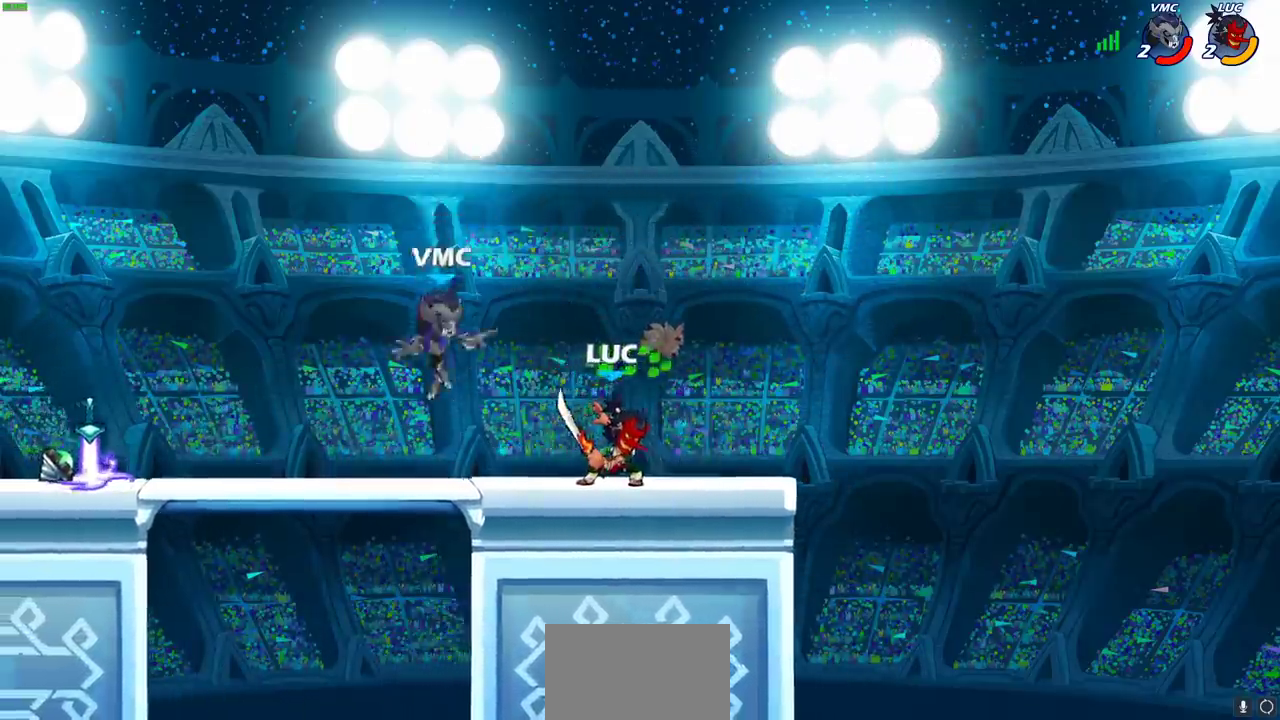
{"dt_ms": 500, "buttons": [], "left_stick": "center", "right_stick": "center", "events": [[100, "left_stick", "left"], [150, "SQUARE", "down"], [217, "left_stick", "center"], [233, "SQUARE", "up"]]}
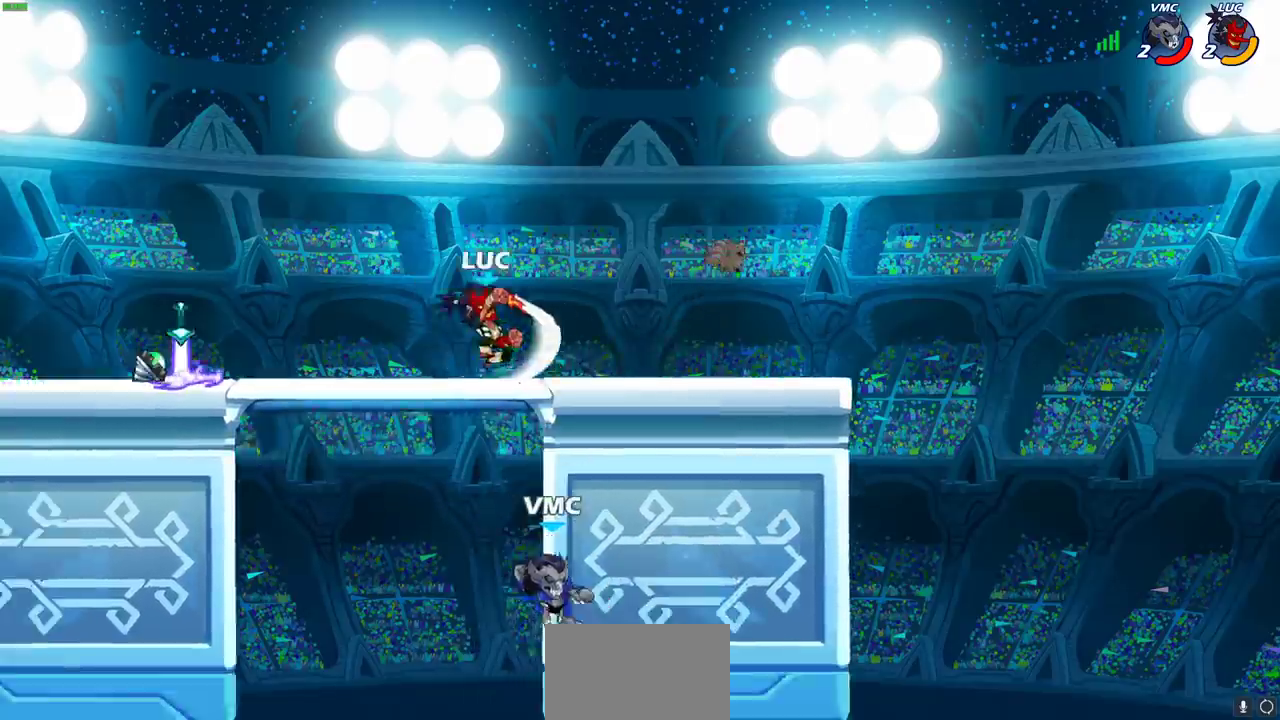
{"dt_ms": 500, "buttons": [], "left_stick": "down-left", "right_stick": "center", "events": [[100, "left_stick", "up-left"], [283, "left_stick", "left"], [350, "left_stick", "down-left"]]}
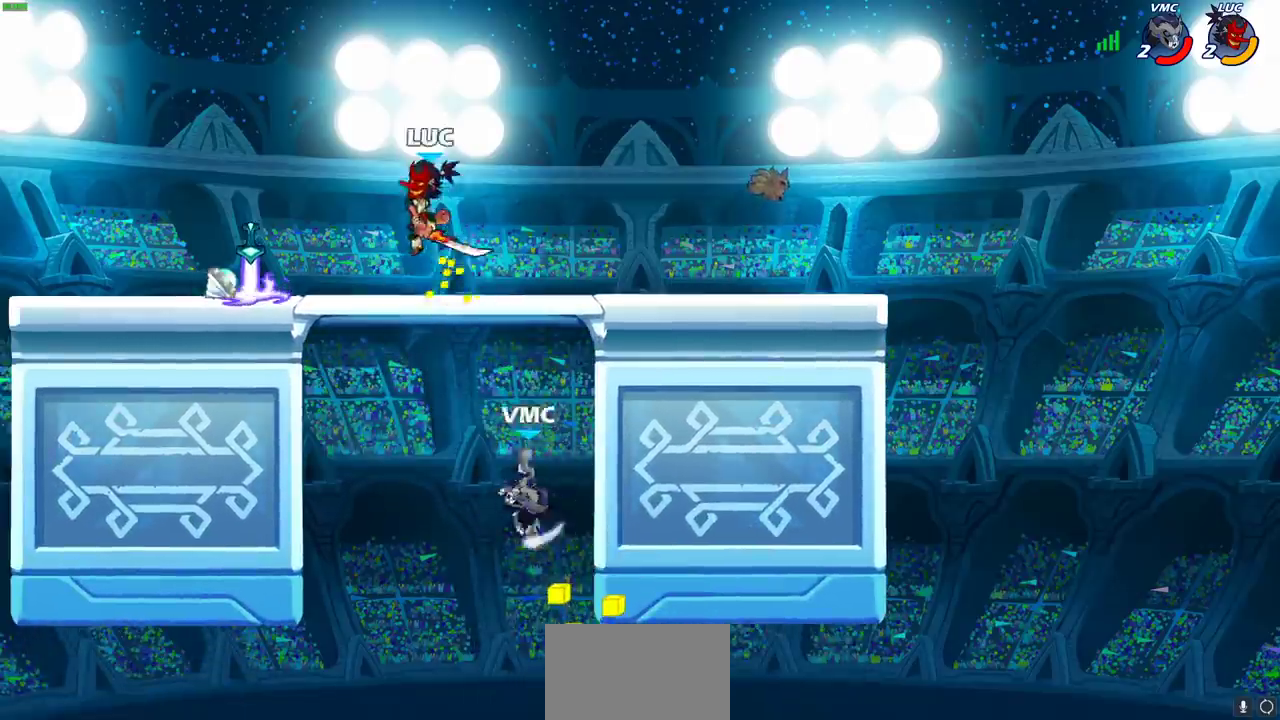
{"dt_ms": 500, "buttons": ["CIRCLE"], "left_stick": "down-left", "right_stick": "center", "events": [[67, "CIRCLE", "down"], [117, "left_stick", "up-right"], [167, "left_stick", "down-left"]]}
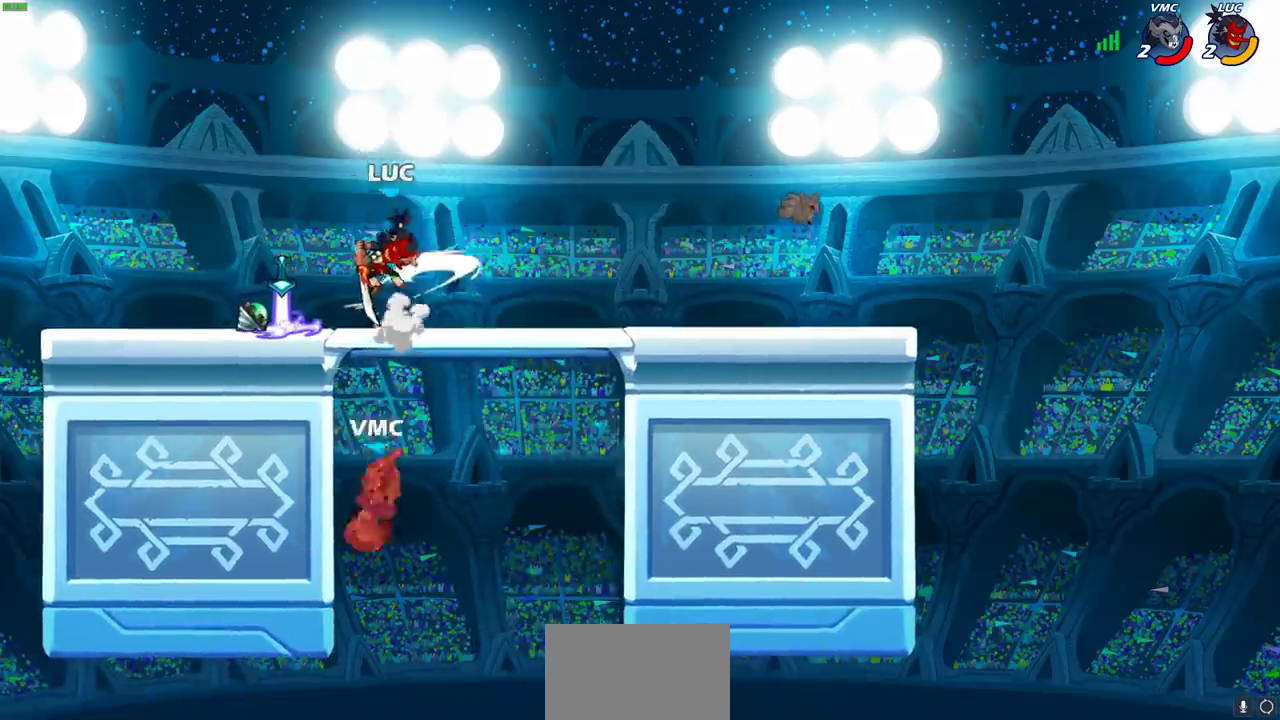
{"dt_ms": 600, "buttons": [], "left_stick": "center", "right_stick": "center", "events": [[50, "CIRCLE", "up"], [100, "left_stick", "center"]]}
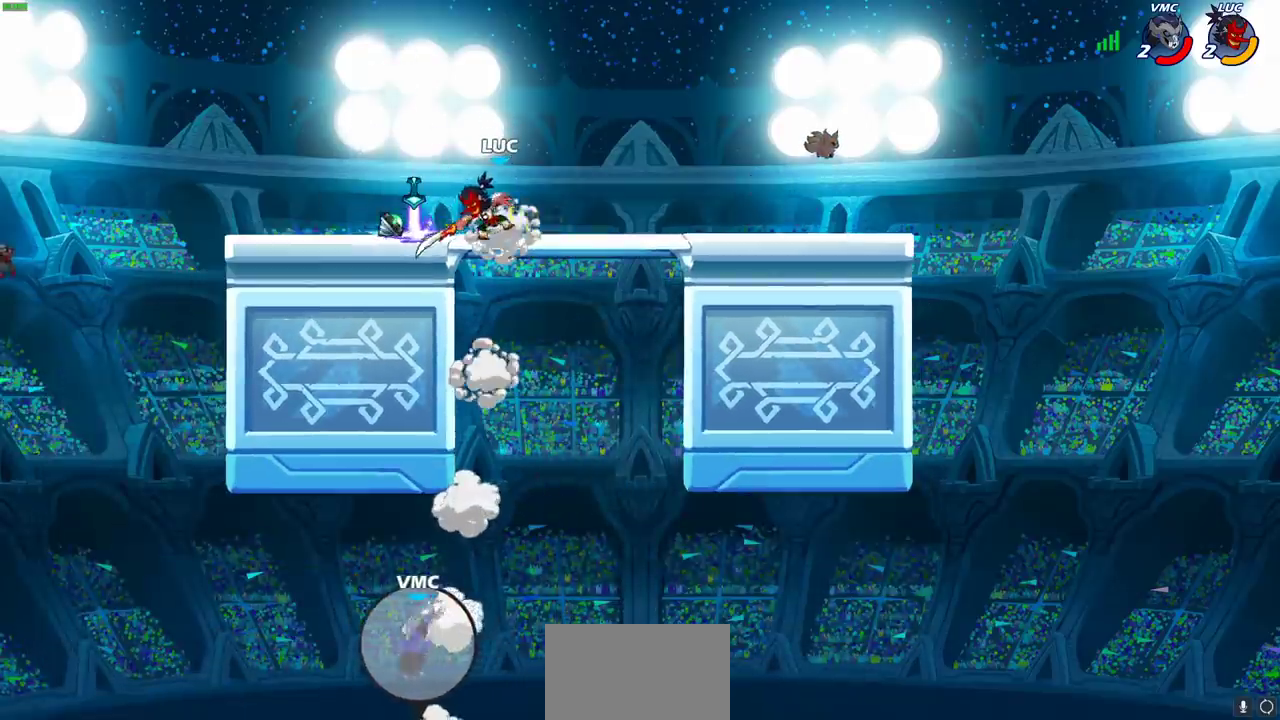
{"dt_ms": 500, "buttons": [], "left_stick": "center", "right_stick": "center", "events": []}
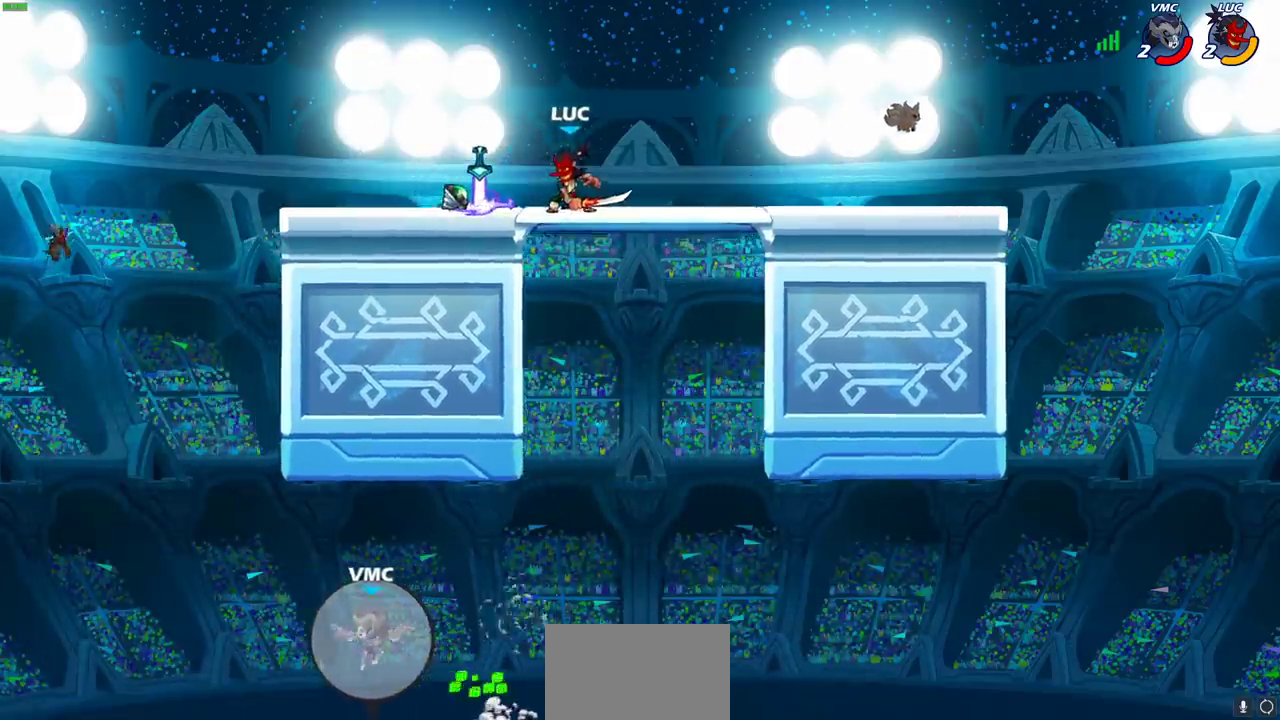
{"dt_ms": 500, "buttons": [], "left_stick": "left", "right_stick": "center", "events": [[83, "left_stick", "left"], [333, "CROSS", "down"], [467, "CROSS", "up"]]}
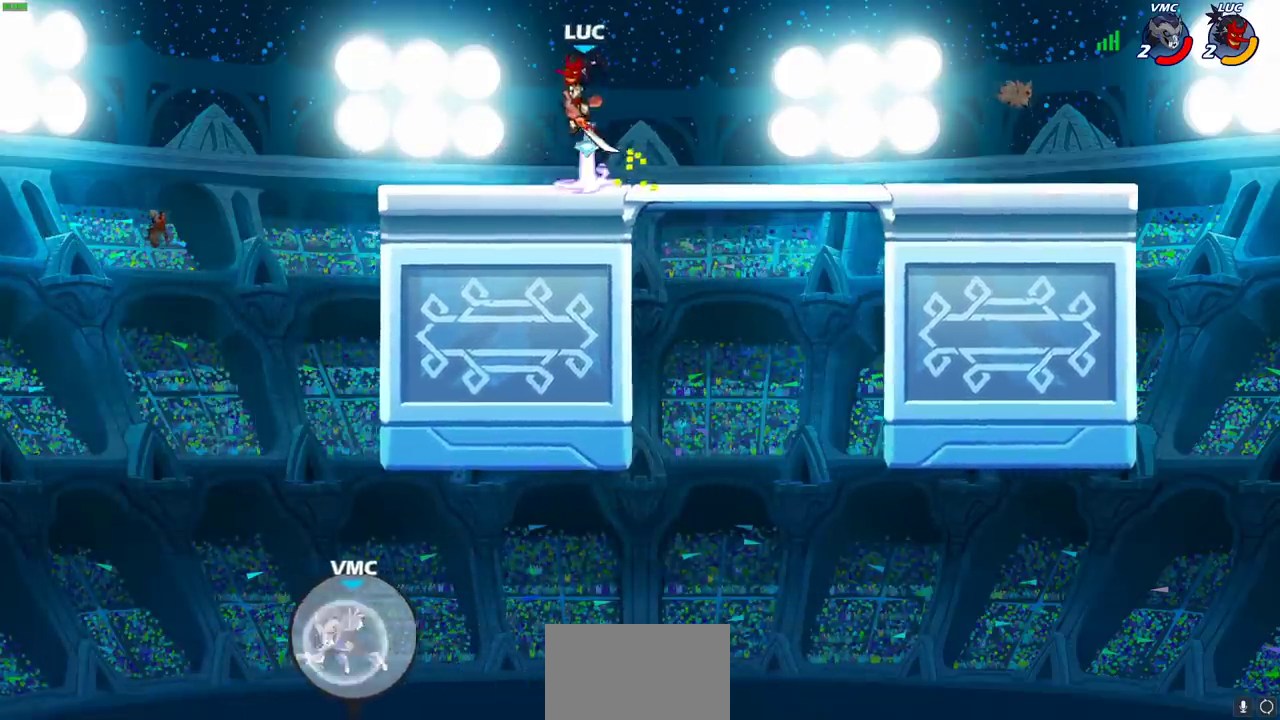
{"dt_ms": 500, "buttons": [], "left_stick": "center", "right_stick": "center", "events": [[317, "left_stick", "center"]]}
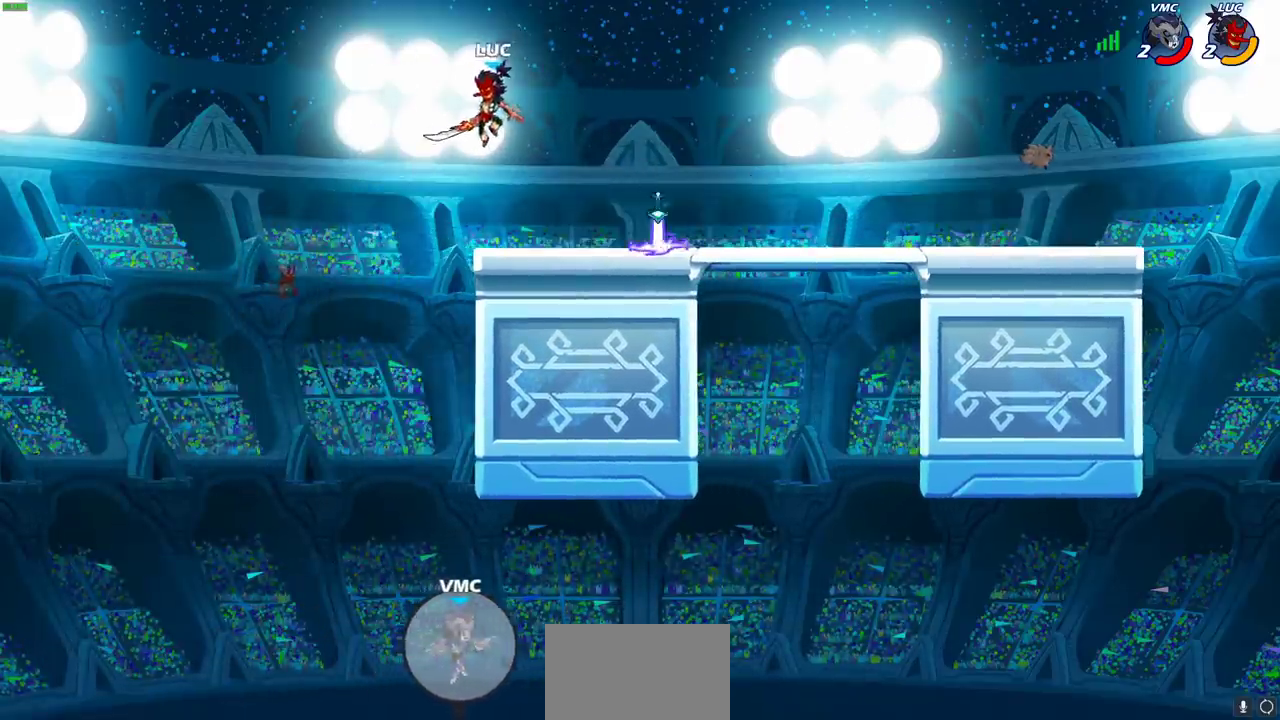
{"dt_ms": 500, "buttons": [], "left_stick": "right", "right_stick": "center", "events": [[267, "CROSS", "down"], [350, "left_stick", "right"], [383, "CROSS", "up"]]}
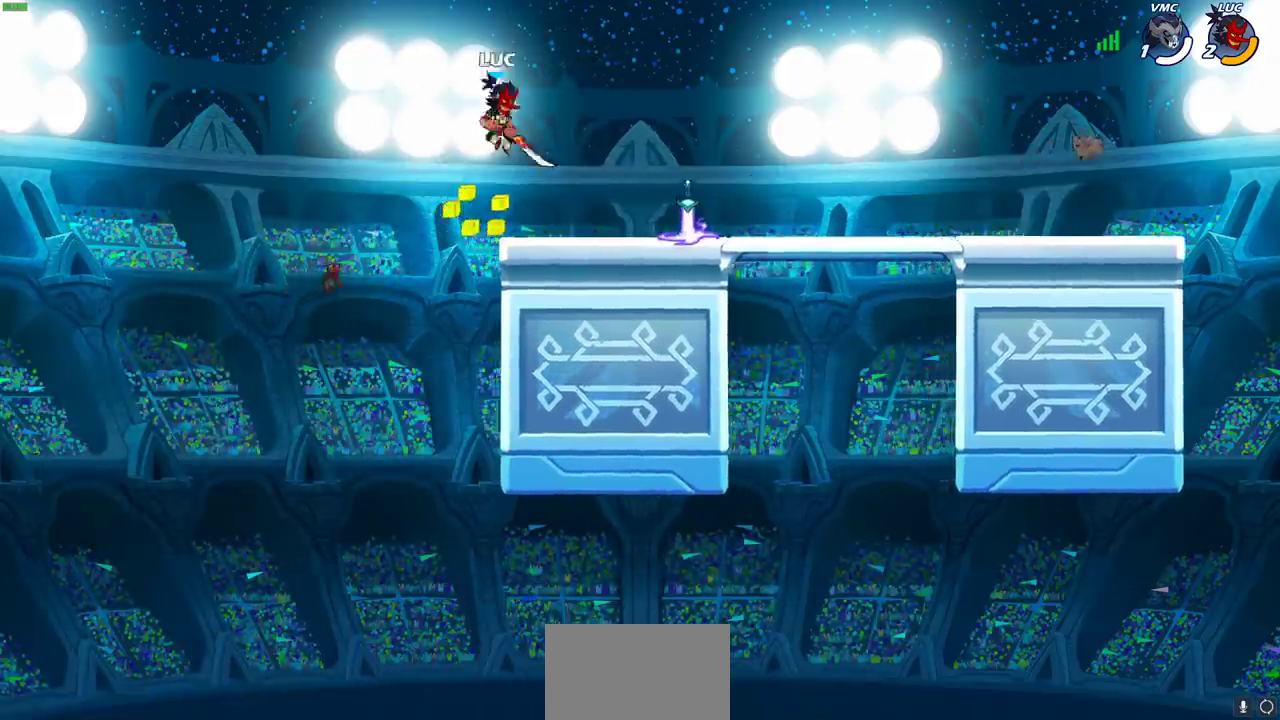
{"dt_ms": 500, "buttons": ["CROSS"], "left_stick": "left", "right_stick": "center", "events": [[50, "left_stick", "down-right"], [200, "left_stick", "right"], [400, "left_stick", "center"], [450, "CROSS", "down"], [450, "left_stick", "left"]]}
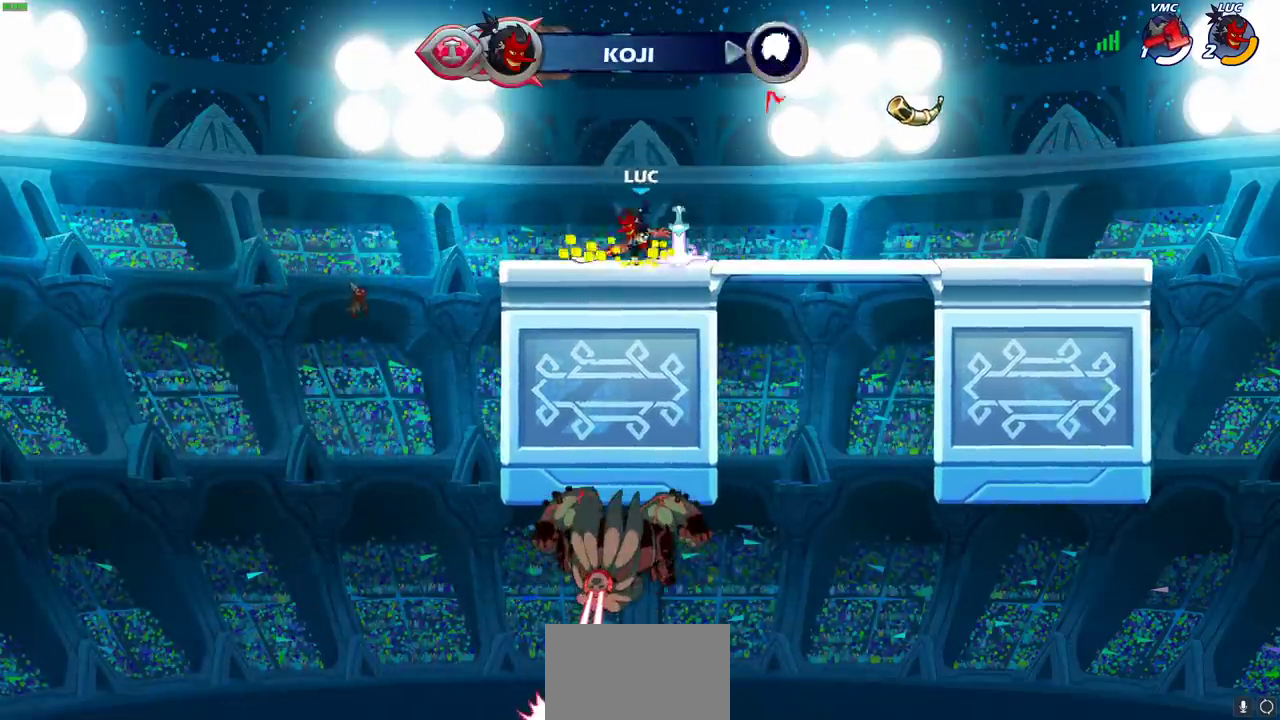
{"dt_ms": 500, "buttons": [], "left_stick": "center", "right_stick": "center", "events": [[67, "CROSS", "up"], [117, "left_stick", "up-right"], [150, "CROSS", "down"], [233, "CROSS", "up"], [283, "left_stick", "up"], [500, "left_stick", "center"]]}
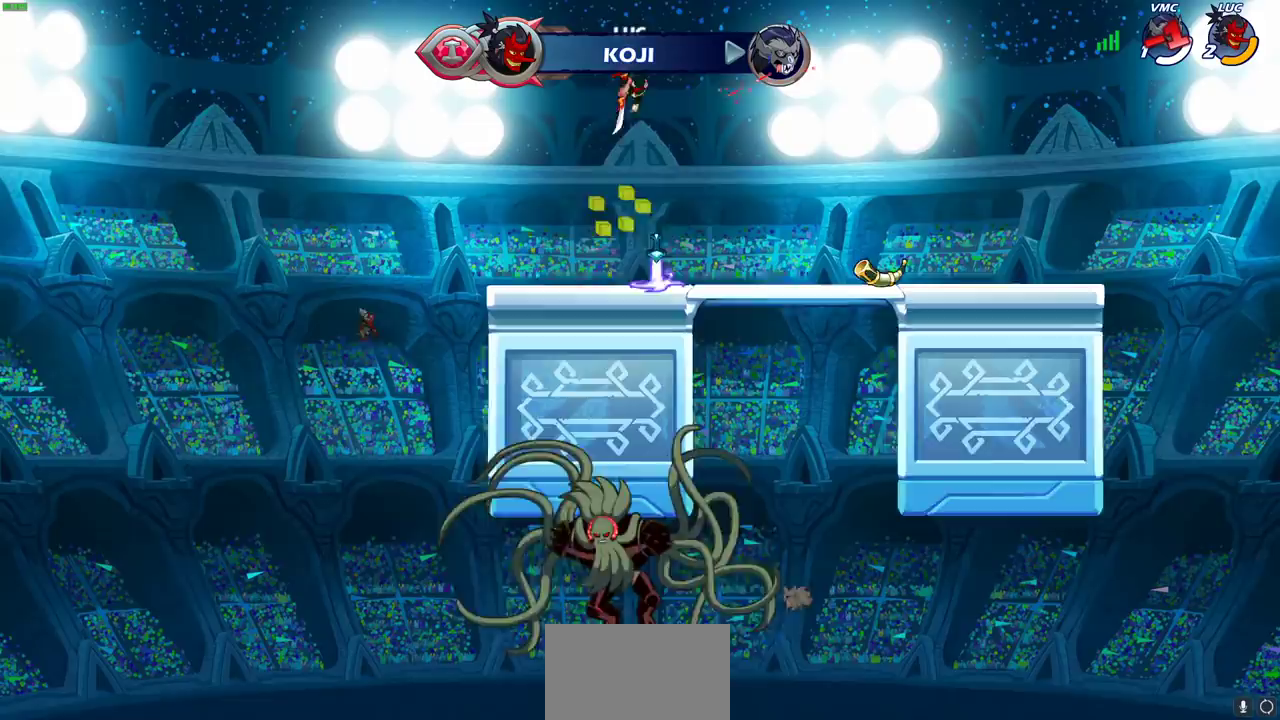
{"dt_ms": 500, "buttons": [], "left_stick": "center", "right_stick": "center", "events": [[100, "R1", "down"], [167, "left_stick", "up"], [317, "R1", "up"], [400, "left_stick", "center"]]}
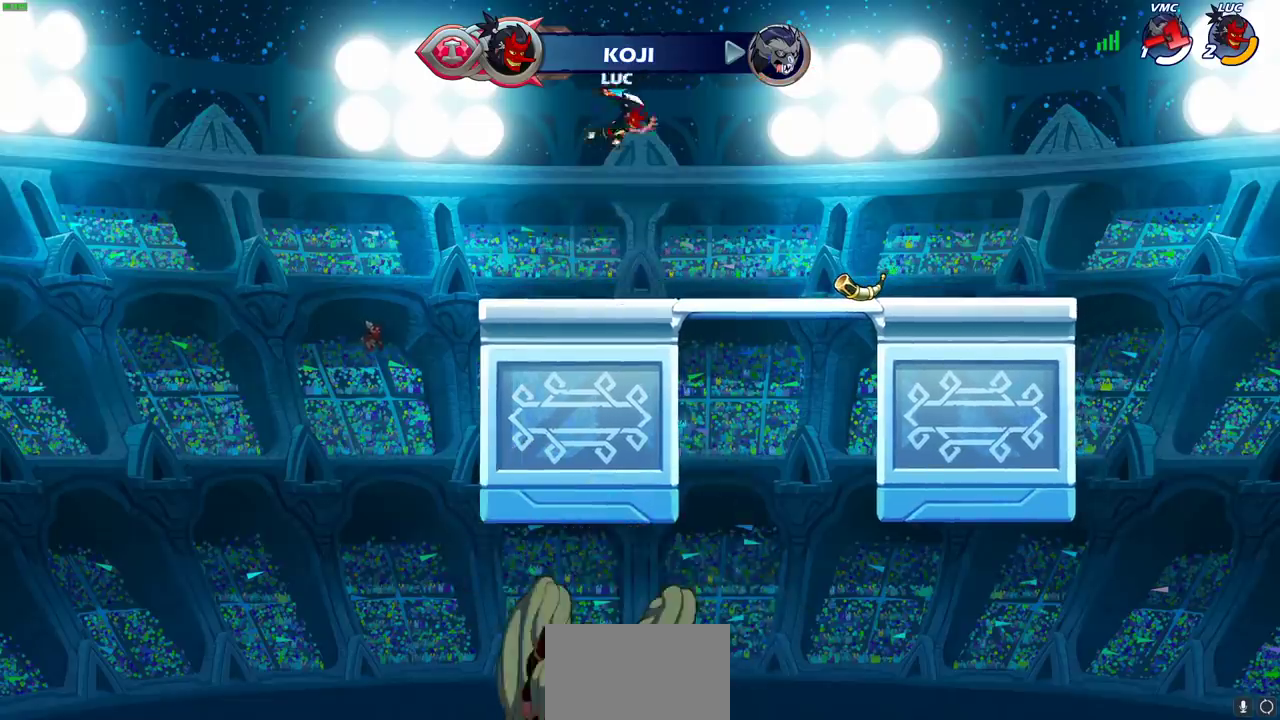
{"dt_ms": 600, "buttons": [], "left_stick": "center", "right_stick": "center", "events": [[300, "R1", "down"], [433, "R1", "up"]]}
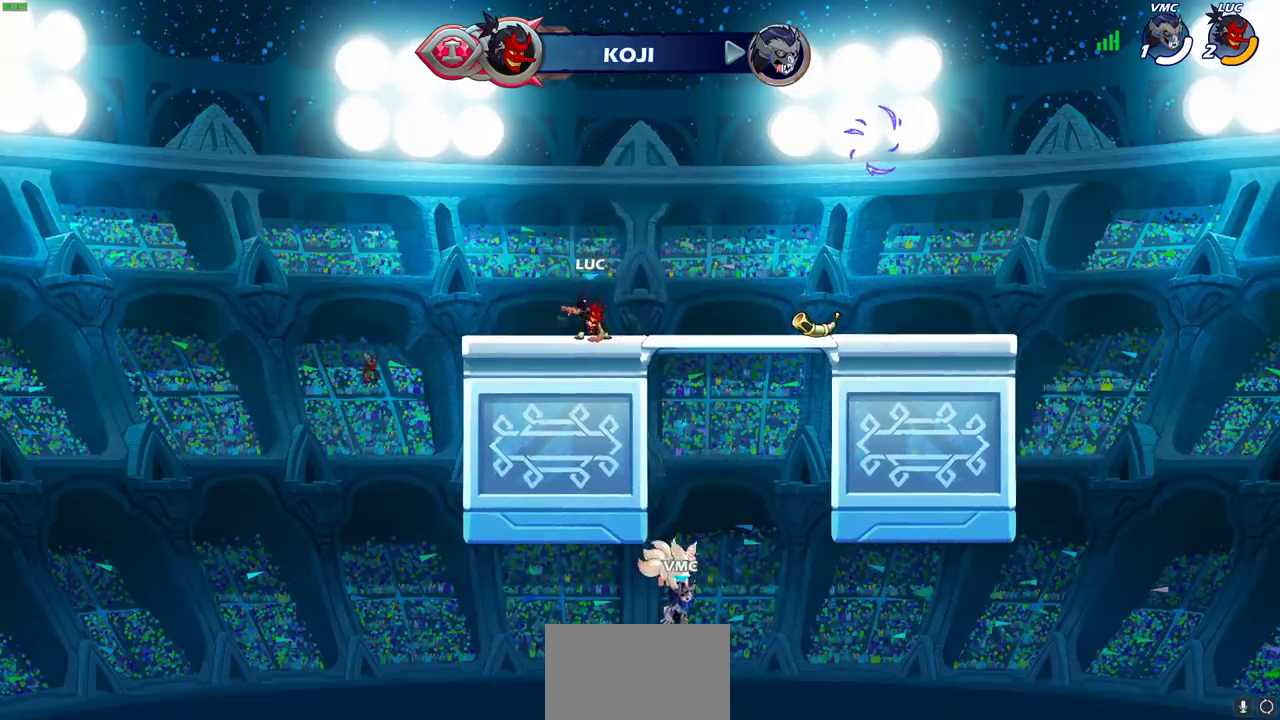
{"dt_ms": 600, "buttons": ["R1"], "left_stick": "right", "right_stick": "center", "events": [[17, "CROSS", "down"], [133, "CROSS", "up"], [267, "CROSS", "down"], [417, "CROSS", "up"], [483, "CROSS", "down"], [500, "left_stick", "right"], [533, "R1", "down"], [583, "CROSS", "up"]]}
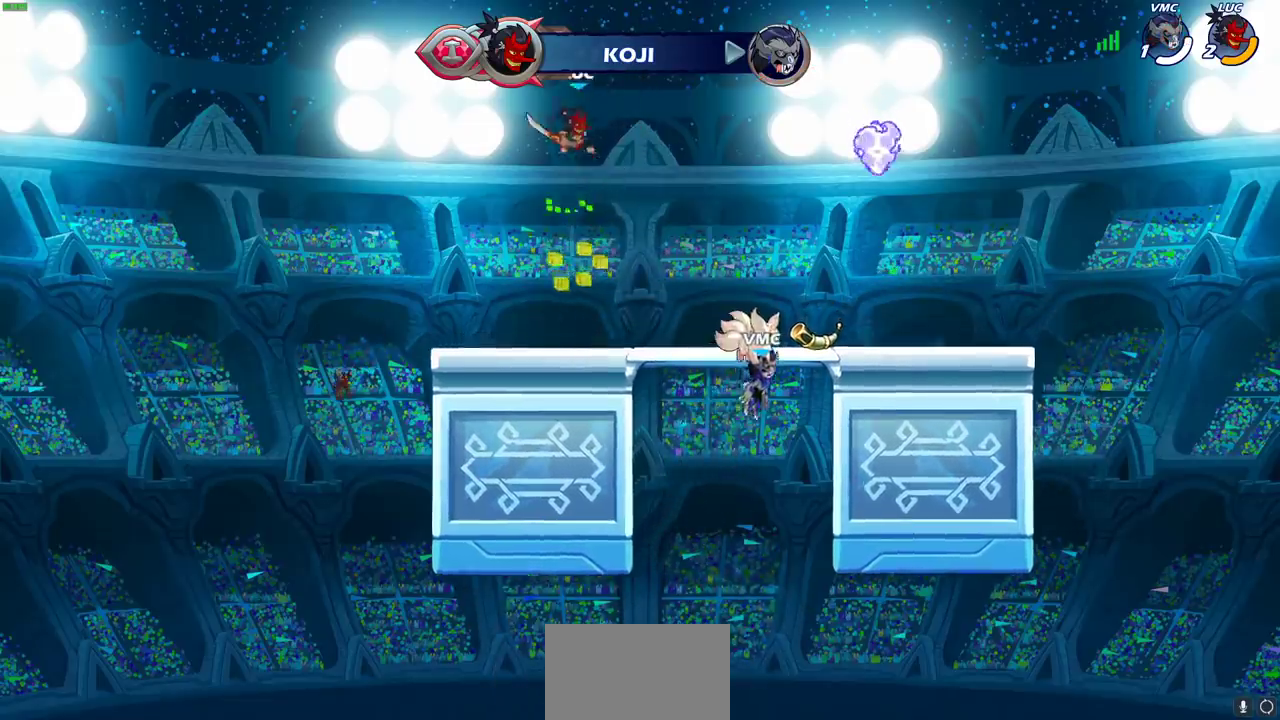
{"dt_ms": 500, "buttons": [], "left_stick": "right", "right_stick": "center", "events": [[33, "R1", "up"], [67, "CIRCLE", "down"], [200, "CIRCLE", "up"]]}
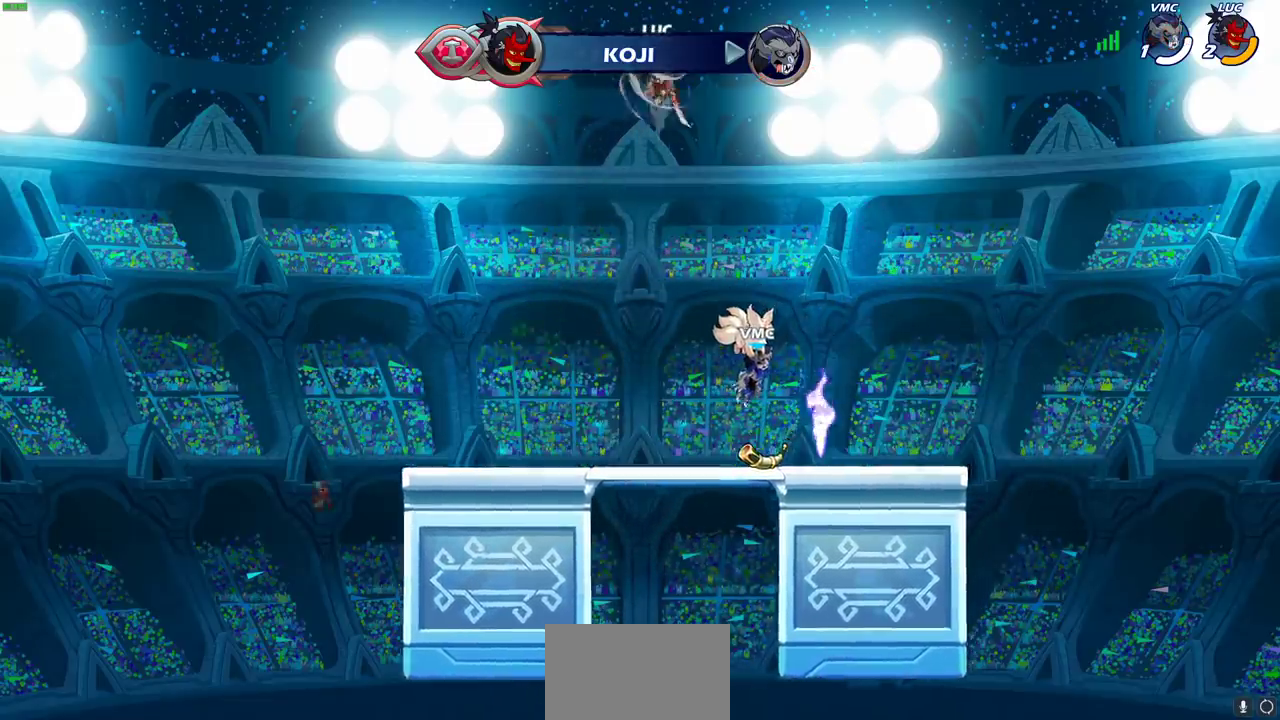
{"dt_ms": 500, "buttons": [], "left_stick": "up", "right_stick": "center", "events": [[300, "left_stick", "center"], [350, "left_stick", "left"], [500, "left_stick", "up"]]}
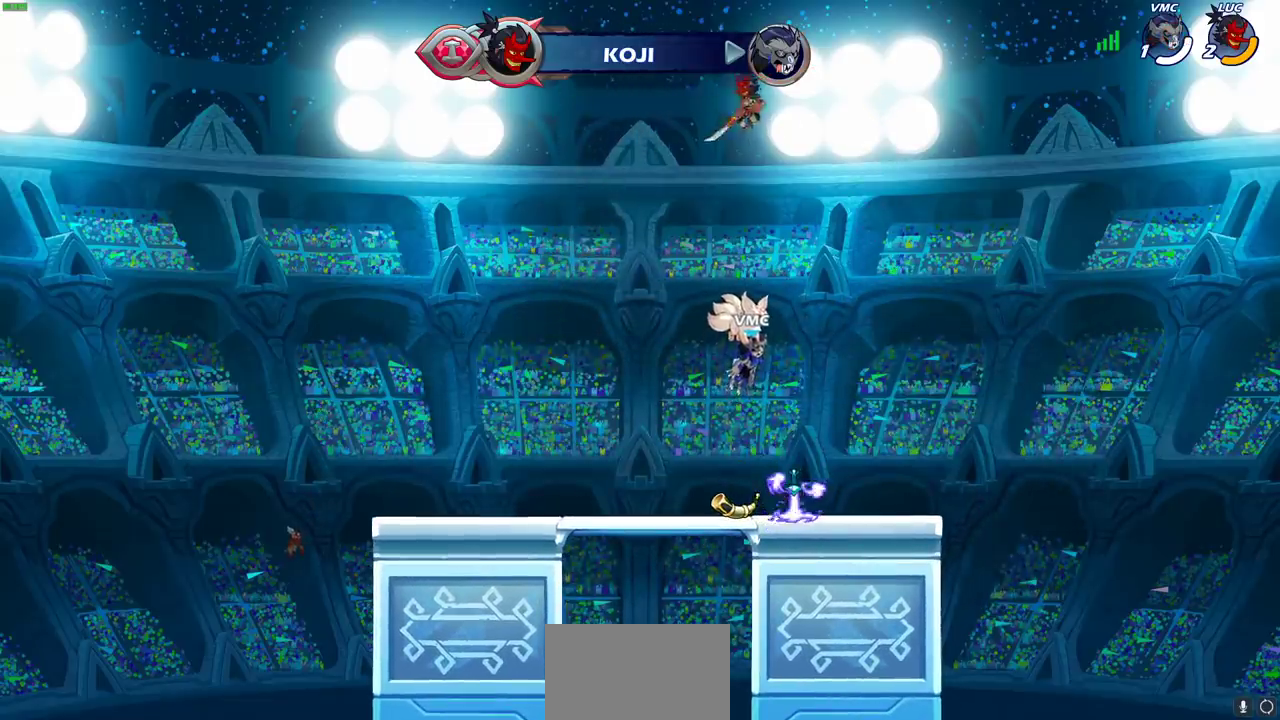
{"dt_ms": 300, "buttons": [], "left_stick": "center", "right_stick": "center", "events": [[17, "R1", "down"], [150, "R1", "up"], [233, "left_stick", "center"]]}
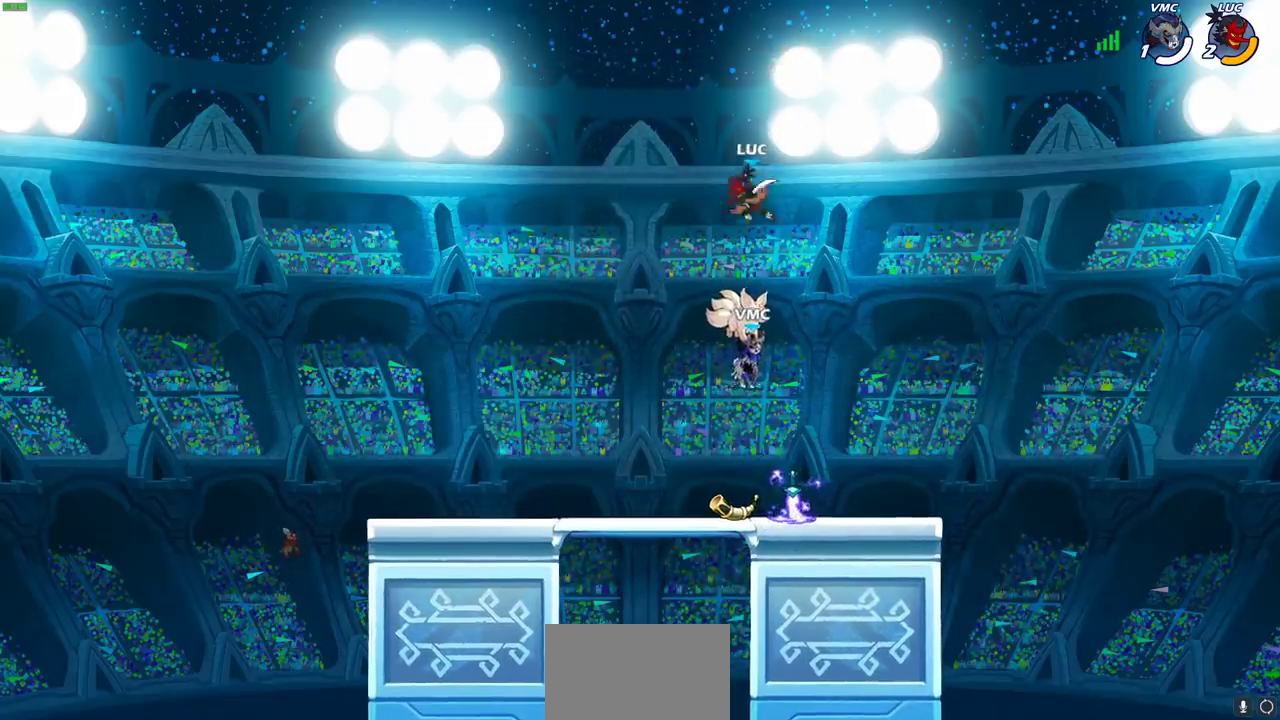
{"dt_ms": 500, "buttons": [], "left_stick": "right", "right_stick": "center", "events": [[367, "left_stick", "right"]]}
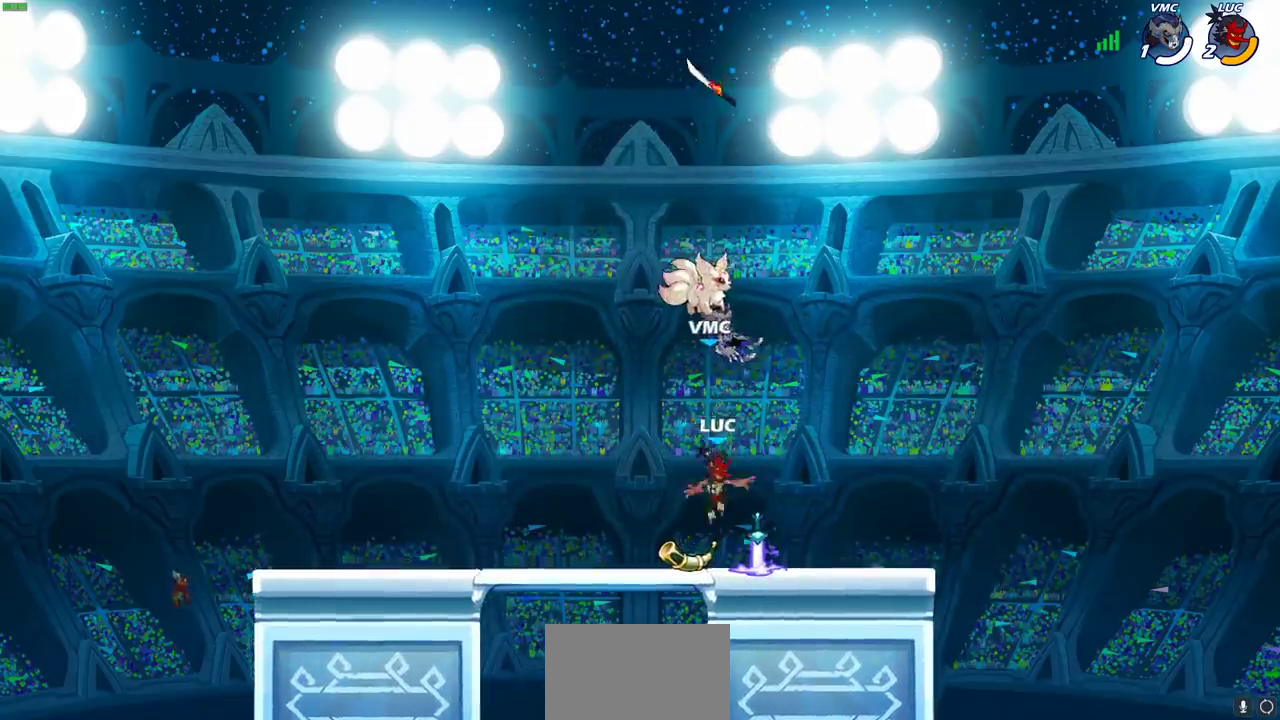
{"dt_ms": 500, "buttons": [], "left_stick": "center", "right_stick": "center", "events": [[117, "R1", "down"], [150, "CROSS", "down"], [183, "left_stick", "up-left"], [250, "R1", "up"], [283, "CROSS", "up"], [383, "CROSS", "down"], [450, "left_stick", "center"], [483, "CROSS", "up"]]}
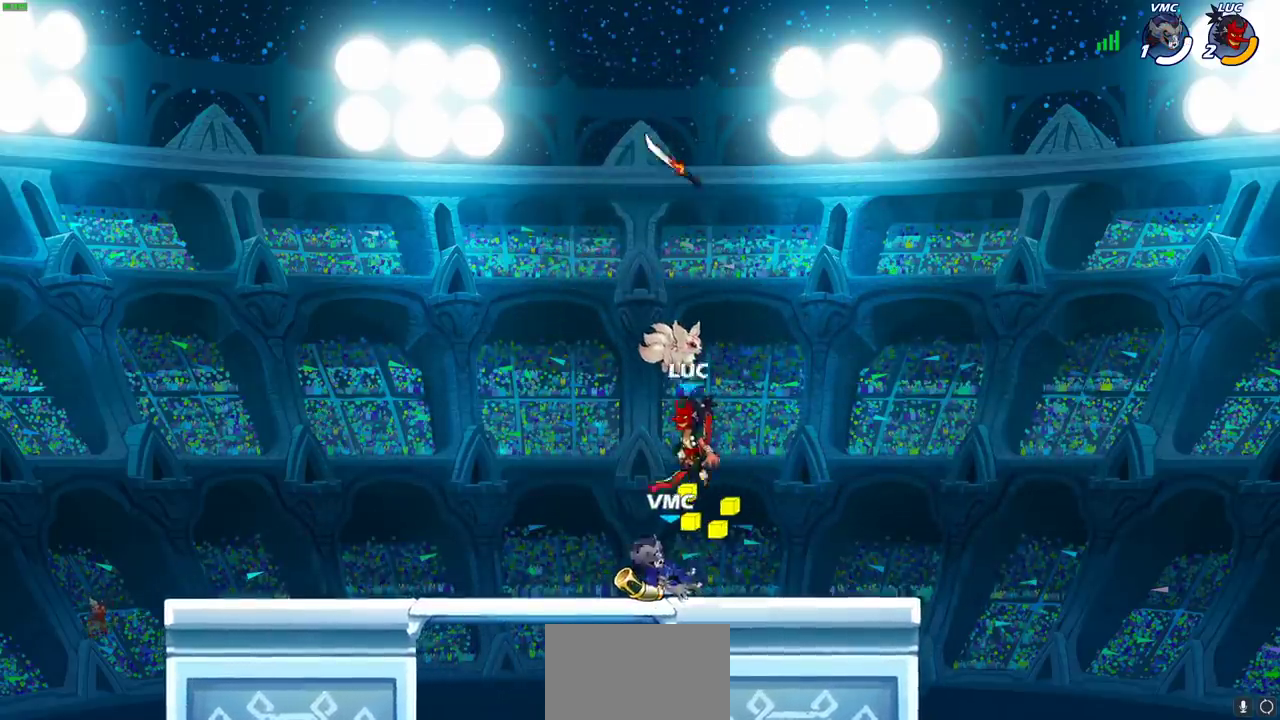
{"dt_ms": 500, "buttons": [], "left_stick": "center", "right_stick": "center", "events": [[150, "R1", "down"], [167, "left_stick", "down"], [233, "R1", "up"], [283, "left_stick", "center"]]}
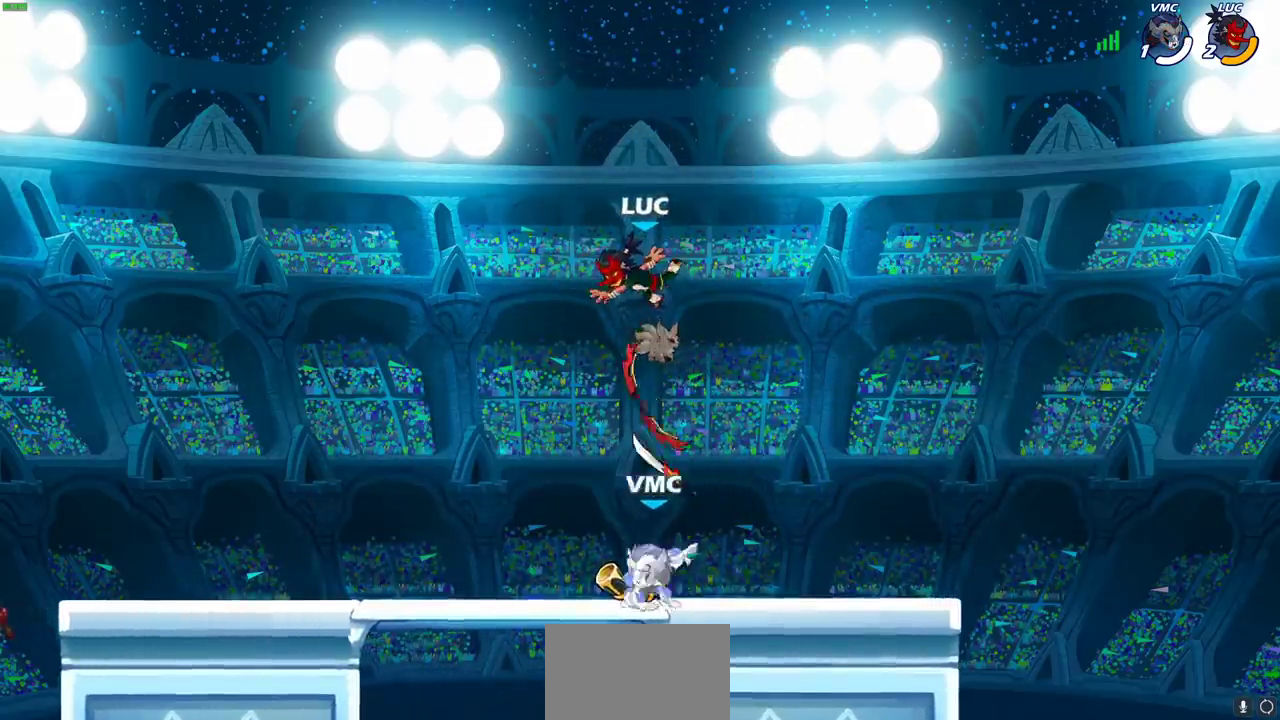
{"dt_ms": 500, "buttons": ["SQUARE"], "left_stick": "center", "right_stick": "center", "events": [[50, "left_stick", "right"], [133, "left_stick", "down-right"], [283, "left_stick", "right"], [367, "R1", "down"], [450, "R1", "up"], [450, "left_stick", "left"], [500, "SQUARE", "down"], [500, "left_stick", "center"]]}